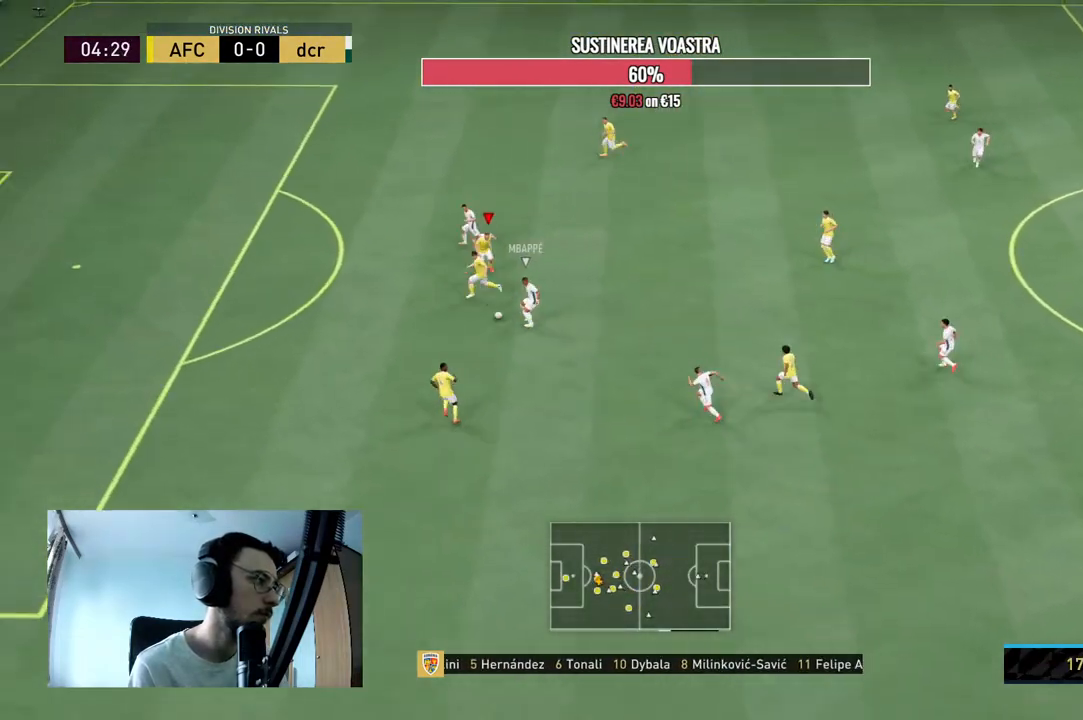
Gameplay with a controller (Xbox layout); each line is a JSON object with the inputs held at the frame after it. "events" lists button and stick changes between this image and that frame as [ms after this image, input, new state], when the widget could be followed in between. Not read: L3 R3.
{"buttons": ["L2", "R2"], "left_stick": "down-left", "right_stick": "center", "events": [[67, "left_stick", "left"], [133, "R2", "down"], [300, "left_stick", "down-left"]]}
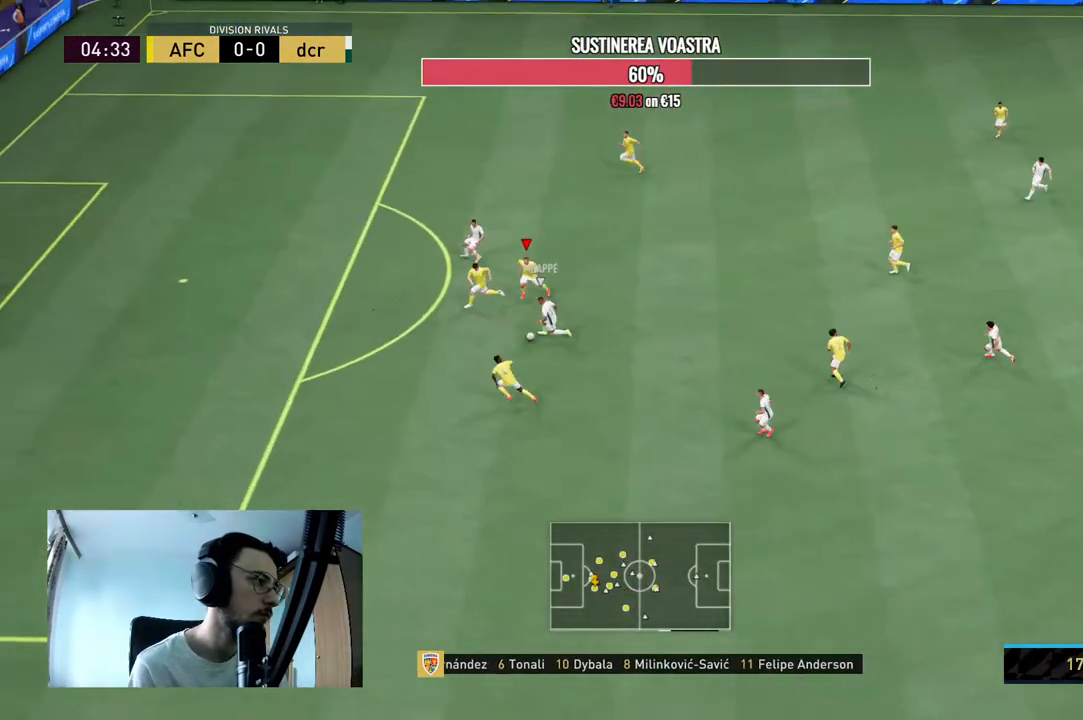
{"buttons": ["R2"], "left_stick": "left", "right_stick": "center", "events": [[400, "L2", "up"], [433, "left_stick", "left"]]}
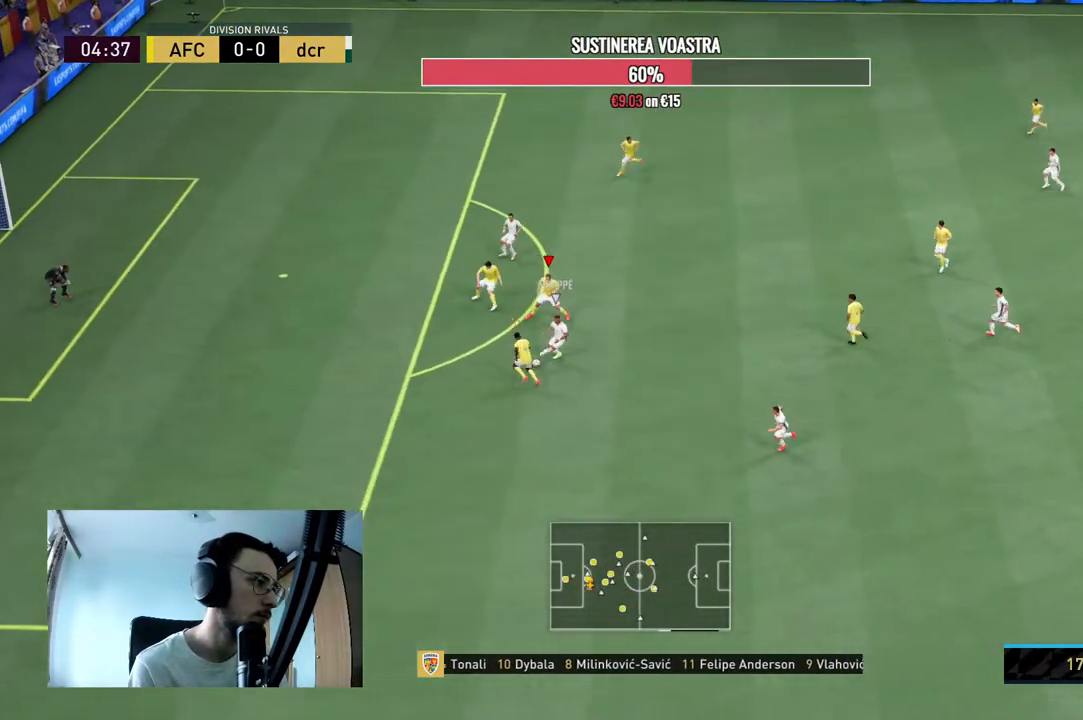
{"buttons": ["L2", "R2"], "left_stick": "left", "right_stick": "center"}
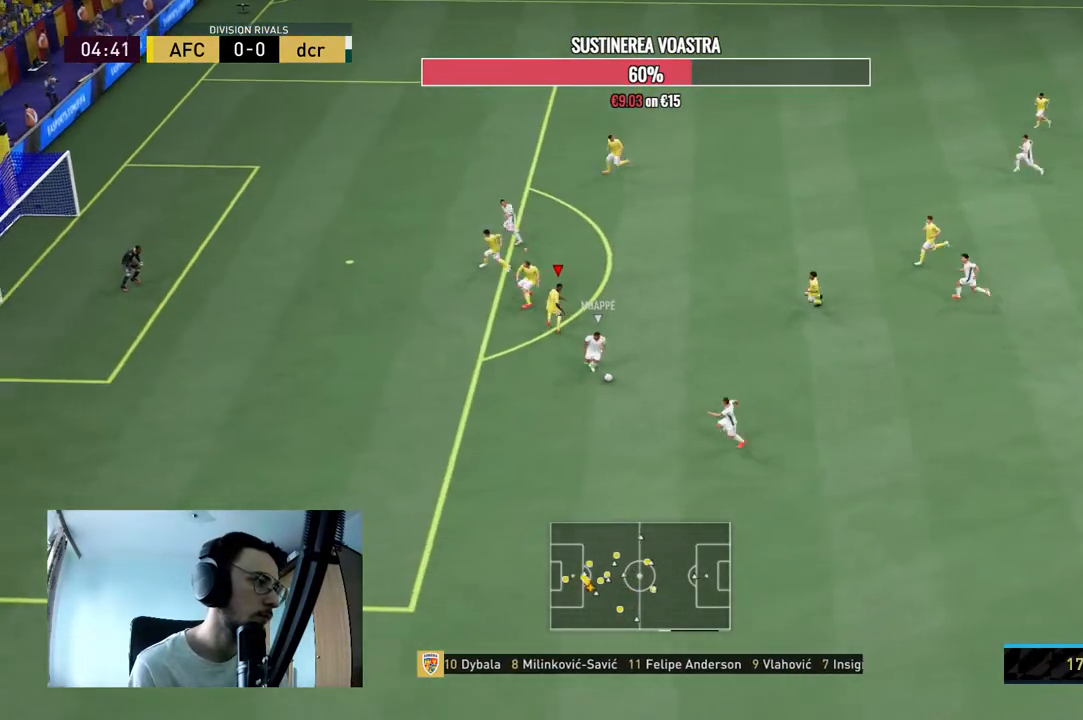
{"buttons": ["L2", "R2"], "left_stick": "down-left", "right_stick": "center", "events": [[167, "left_stick", "down-left"]]}
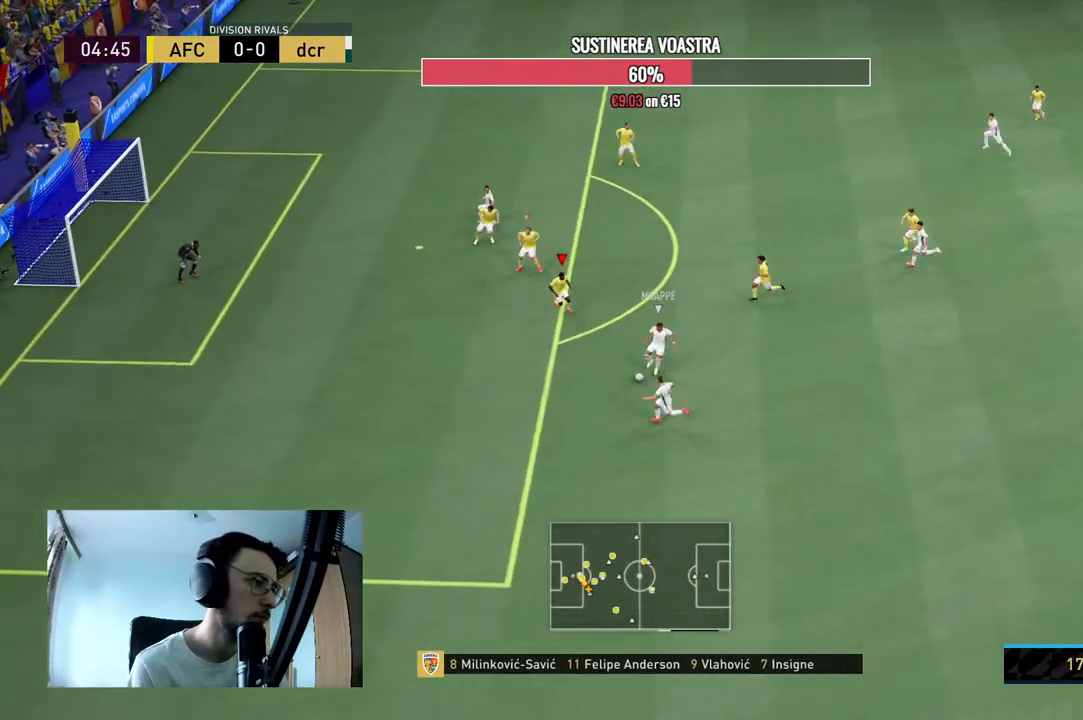
{"buttons": ["L2", "R2"], "left_stick": "down-right", "right_stick": "center", "events": [[100, "L2", "up"], [300, "R2", "up"], [333, "L2", "down"], [333, "left_stick", "down-right"], [467, "R2", "down"]]}
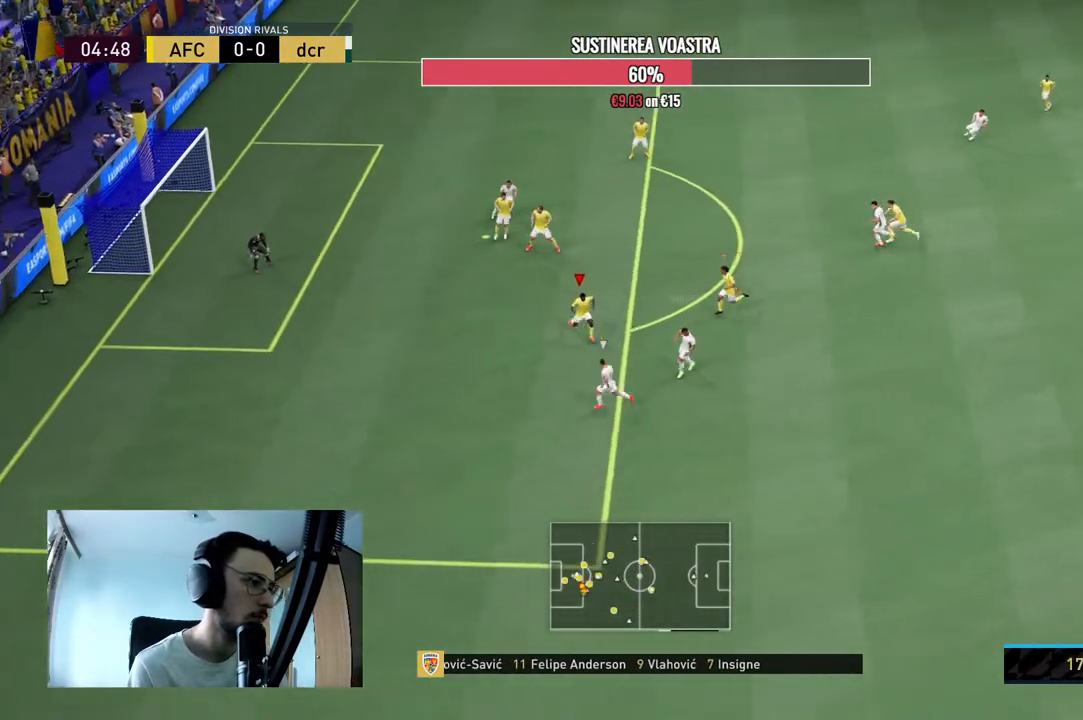
{"buttons": ["L2", "R2"], "left_stick": "left", "right_stick": "center", "events": [[200, "left_stick", "down-left"], [400, "left_stick", "left"]]}
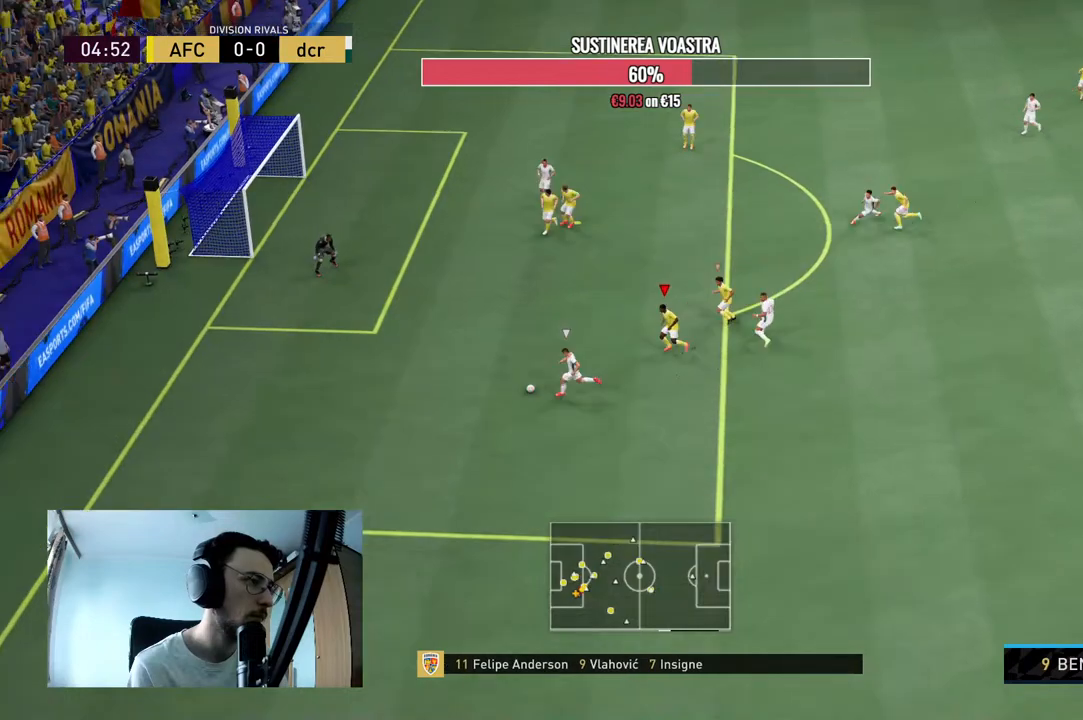
{"buttons": ["Y", "R2"], "left_stick": "left", "right_stick": "center", "events": [[33, "L2", "up"], [267, "Y", "down"]]}
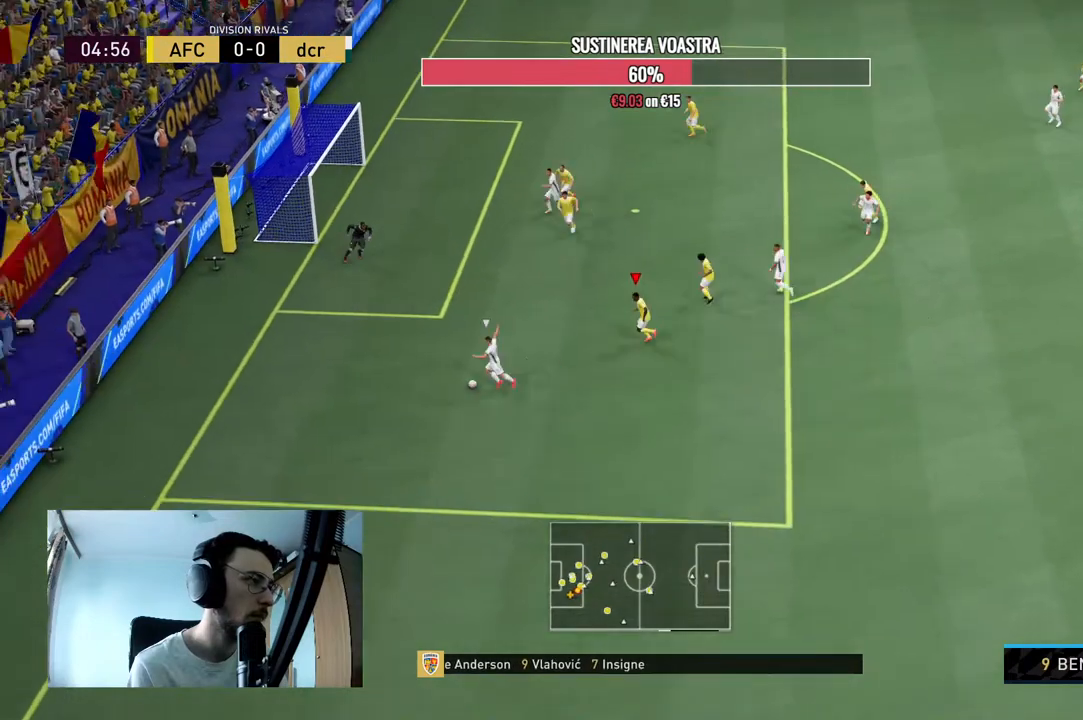
{"buttons": [], "left_stick": "left", "right_stick": "center", "events": [[100, "Y", "up"], [500, "R2", "up"]]}
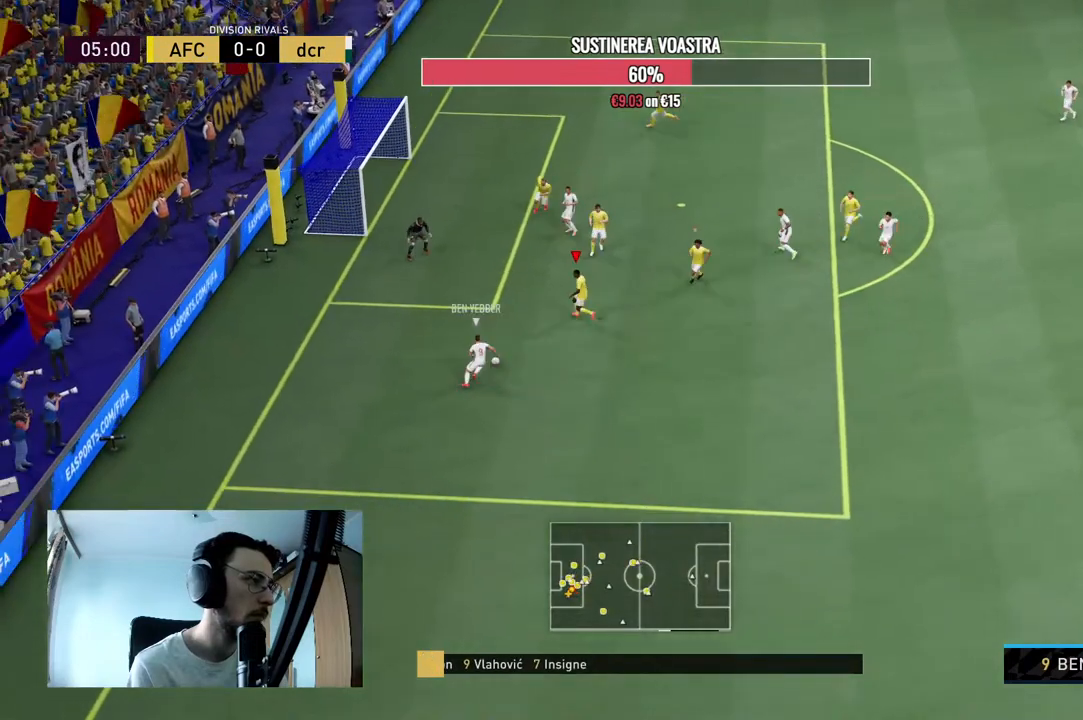
{"buttons": ["L2", "R2"], "left_stick": "down-right", "right_stick": "center", "events": [[67, "left_stick", "down-left"], [233, "L2", "down"], [333, "left_stick", "down"], [367, "R2", "down"], [467, "left_stick", "down-right"]]}
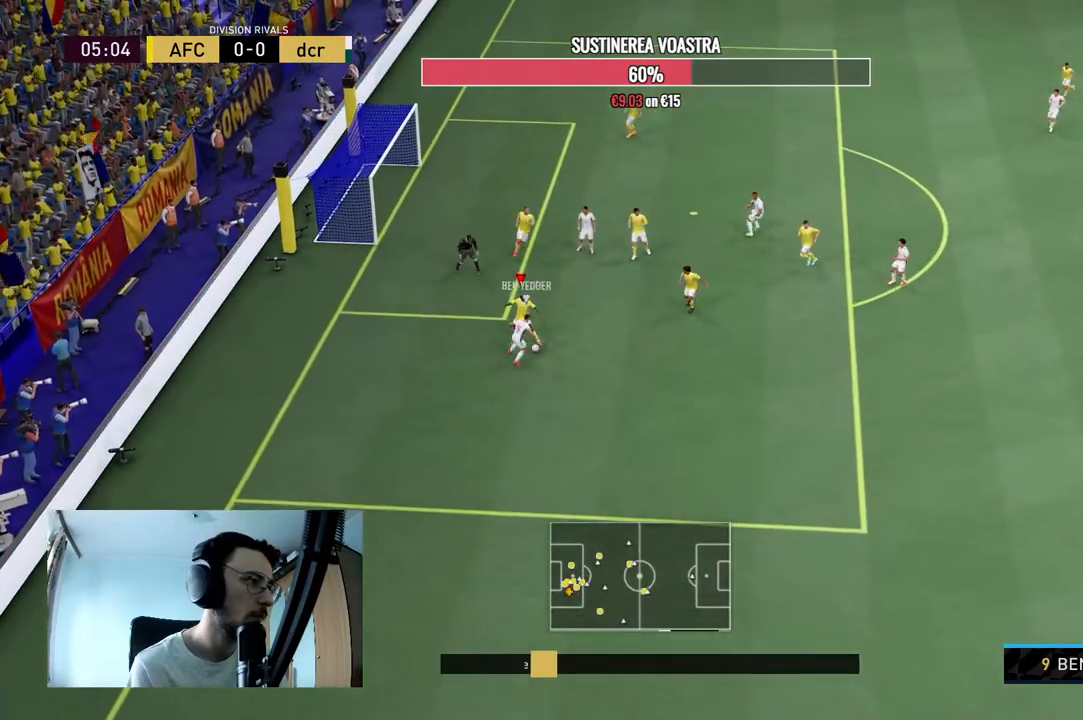
{"buttons": ["L2", "R2"], "left_stick": "down", "right_stick": "center", "events": [[167, "left_stick", "right"], [500, "left_stick", "down"]]}
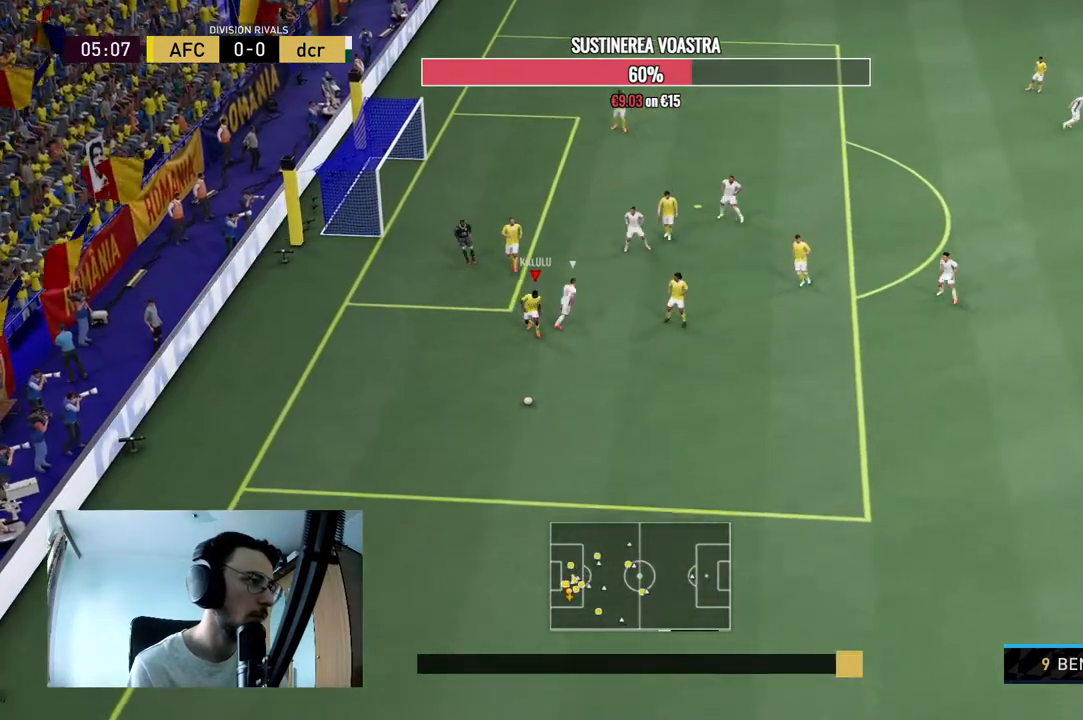
{"buttons": ["R2"], "left_stick": "down", "right_stick": "center", "events": [[133, "L2", "up"]]}
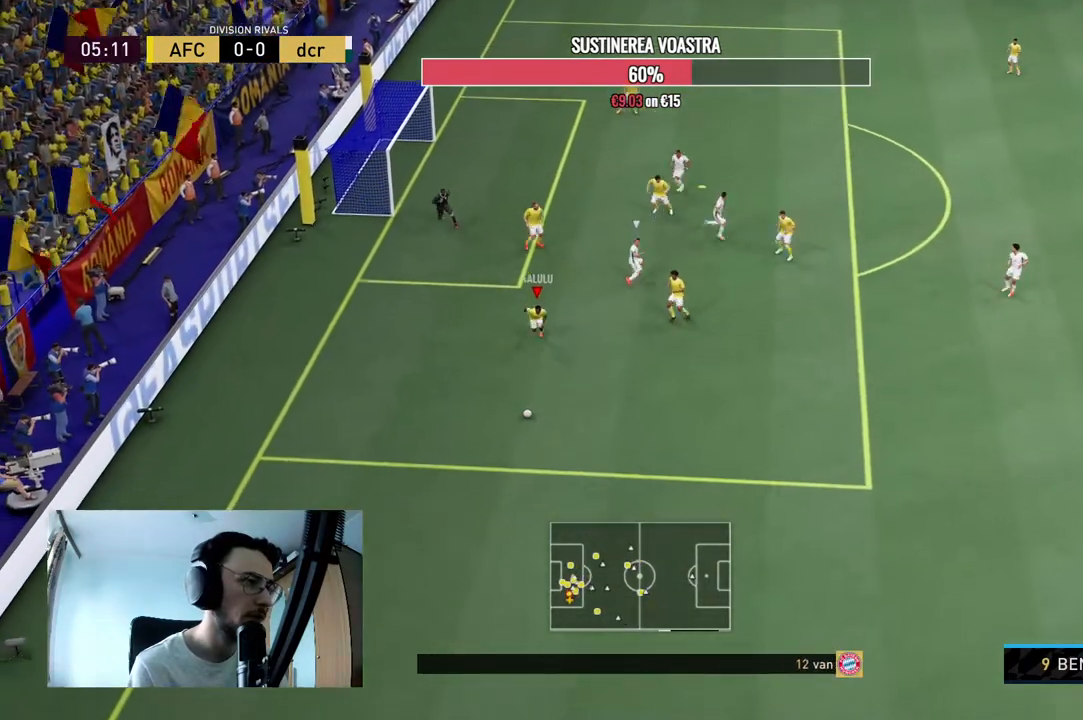
{"buttons": [], "left_stick": "center", "right_stick": "right", "events": [[400, "right_stick", "right"], [467, "left_stick", "center"], [500, "R2", "up"]]}
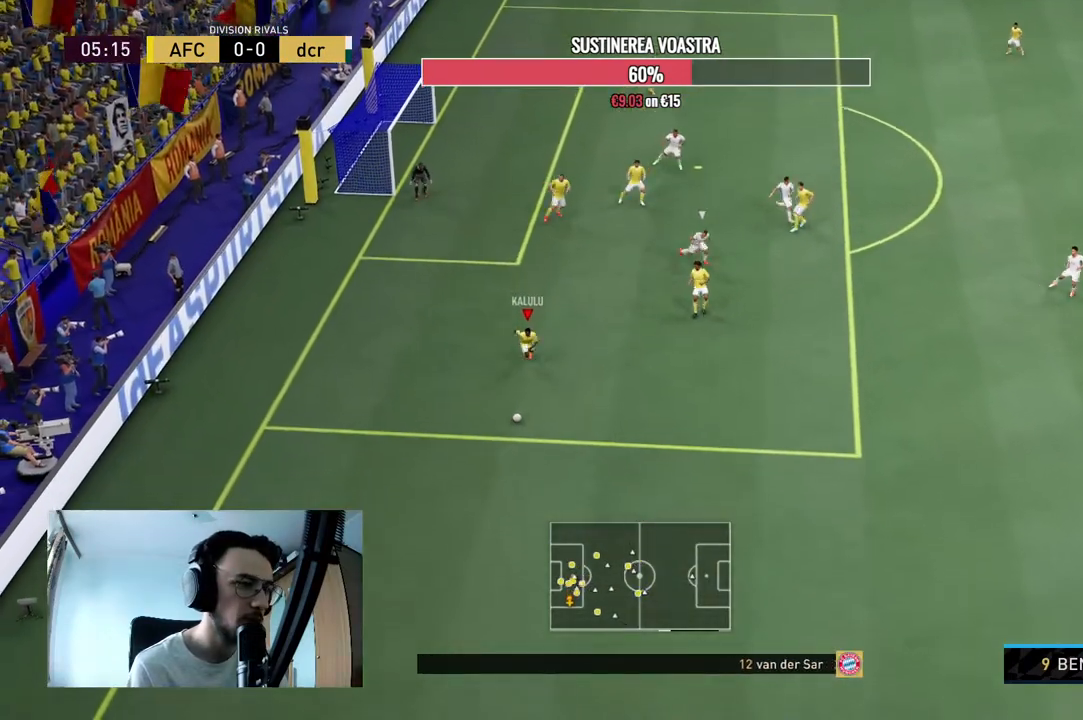
{"buttons": [], "left_stick": "center", "right_stick": "right", "events": []}
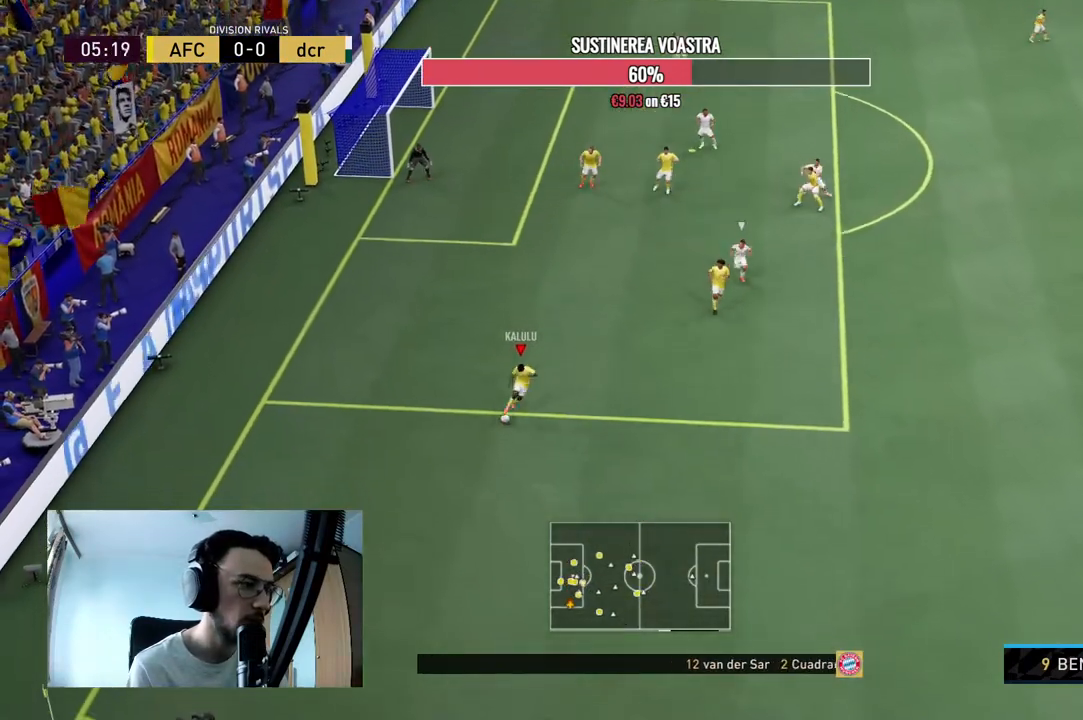
{"buttons": [], "left_stick": "down-right", "right_stick": "center", "events": [[33, "left_stick", "down-right"], [33, "right_stick", "center"], [167, "A", "down"], [300, "A", "up"]]}
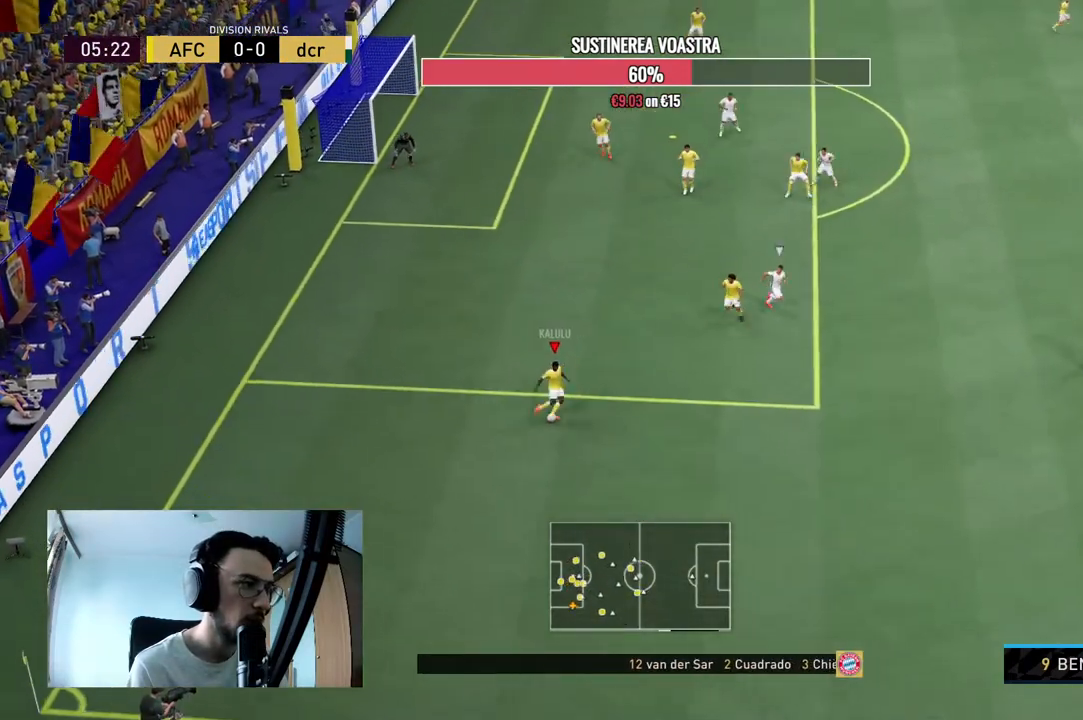
{"buttons": [], "left_stick": "left", "right_stick": "center", "events": [[167, "left_stick", "center"], [433, "left_stick", "left"]]}
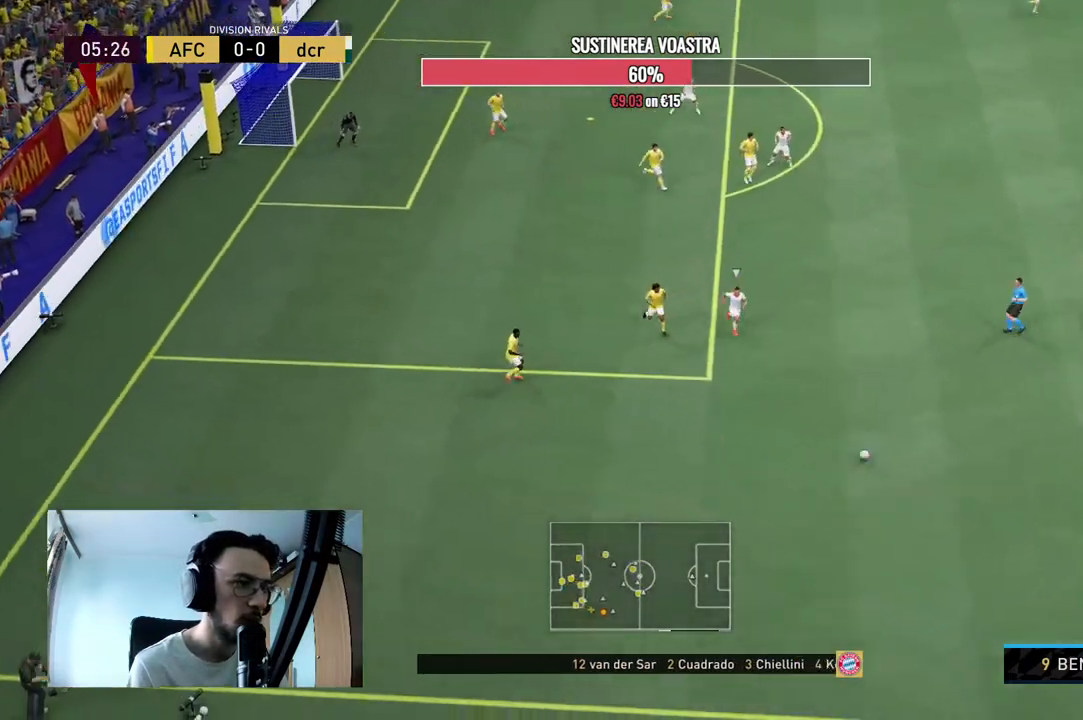
{"buttons": [], "left_stick": "center", "right_stick": "center", "events": [[33, "left_stick", "center"]]}
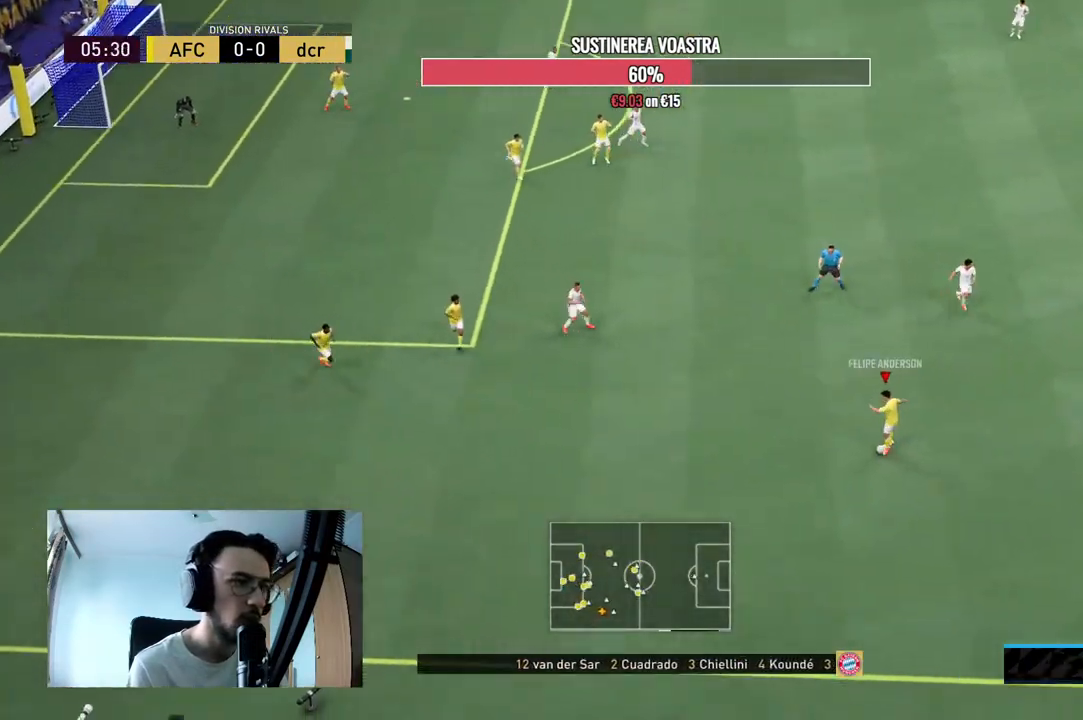
{"buttons": [], "left_stick": "down-right", "right_stick": "center", "events": [[33, "left_stick", "down-right"]]}
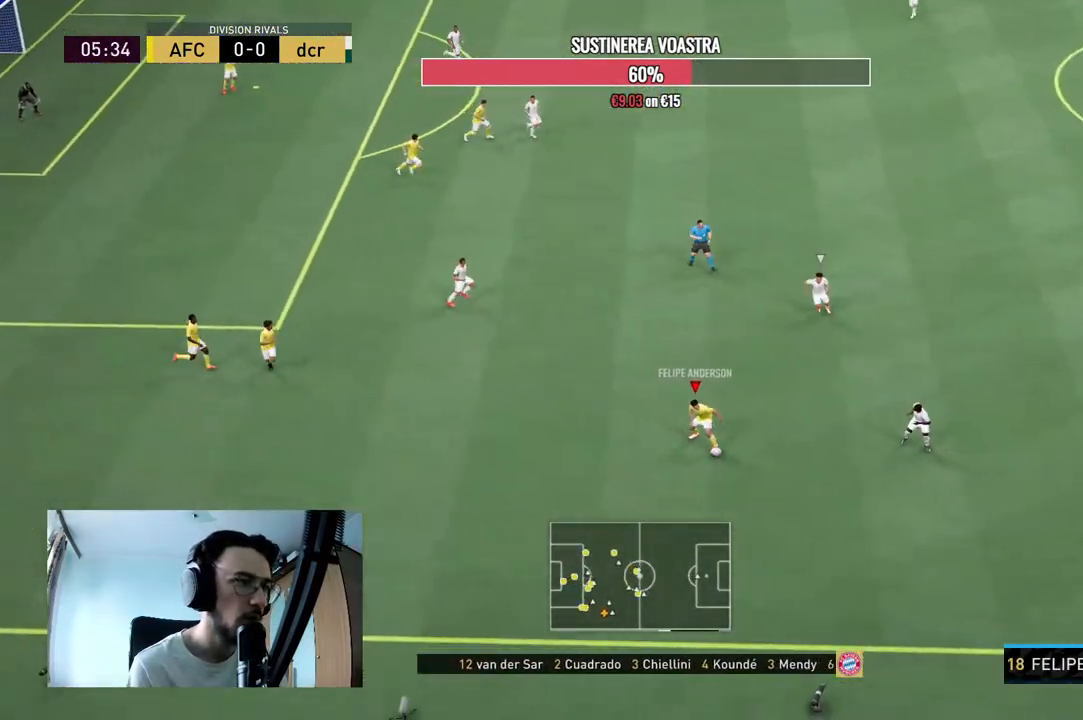
{"buttons": [], "left_stick": "left", "right_stick": "center", "events": [[33, "left_stick", "center"], [133, "left_stick", "left"], [200, "left_stick", "down-left"], [300, "left_stick", "left"], [333, "A", "down"], [467, "A", "up"]]}
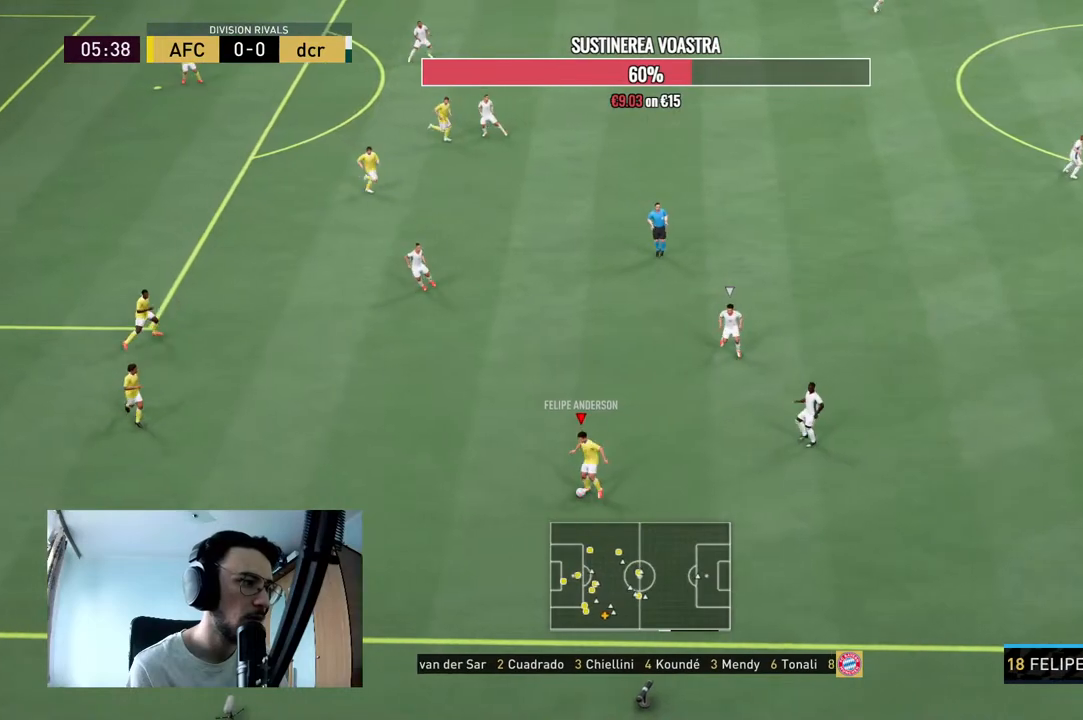
{"buttons": ["R2"], "left_stick": "right", "right_stick": "center", "events": [[167, "left_stick", "center"], [433, "left_stick", "right"], [500, "R2", "down"]]}
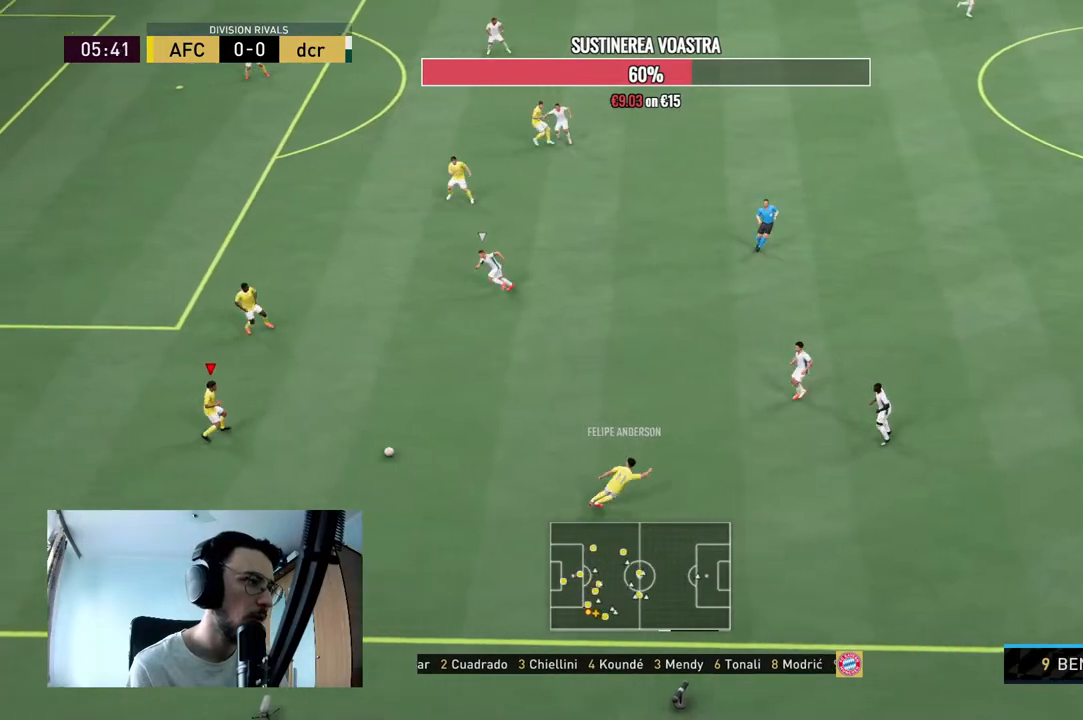
{"buttons": [], "left_stick": "right", "right_stick": "center", "events": [[167, "R2", "up"]]}
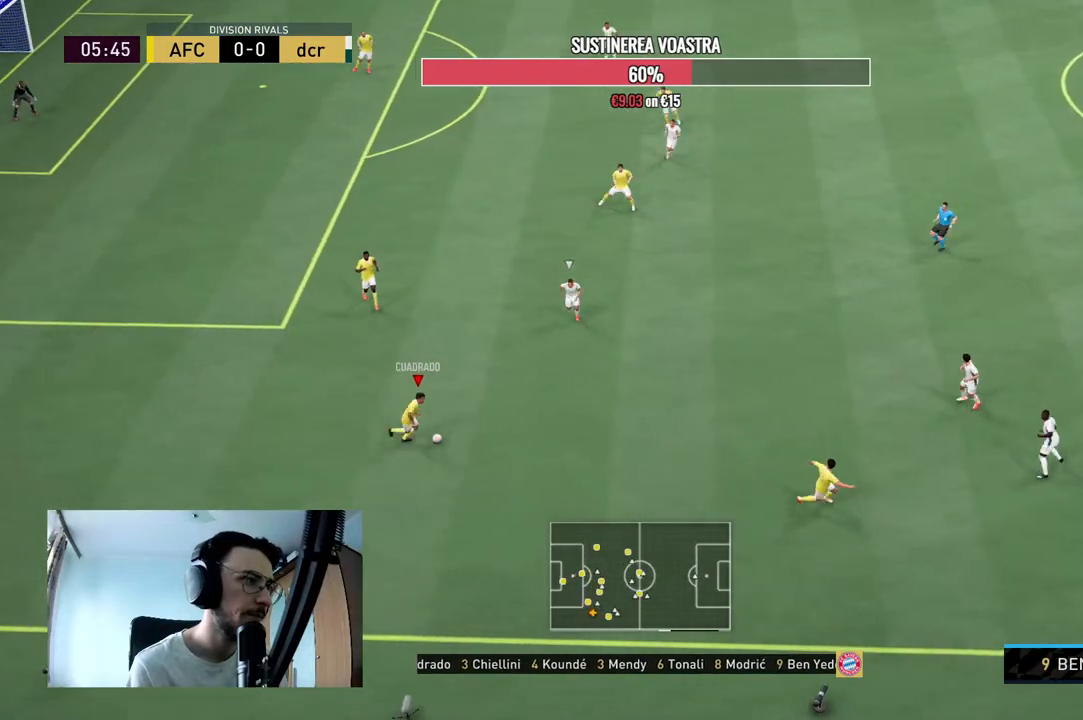
{"buttons": ["R2"], "left_stick": "right", "right_stick": "center", "events": [[333, "R2", "down"]]}
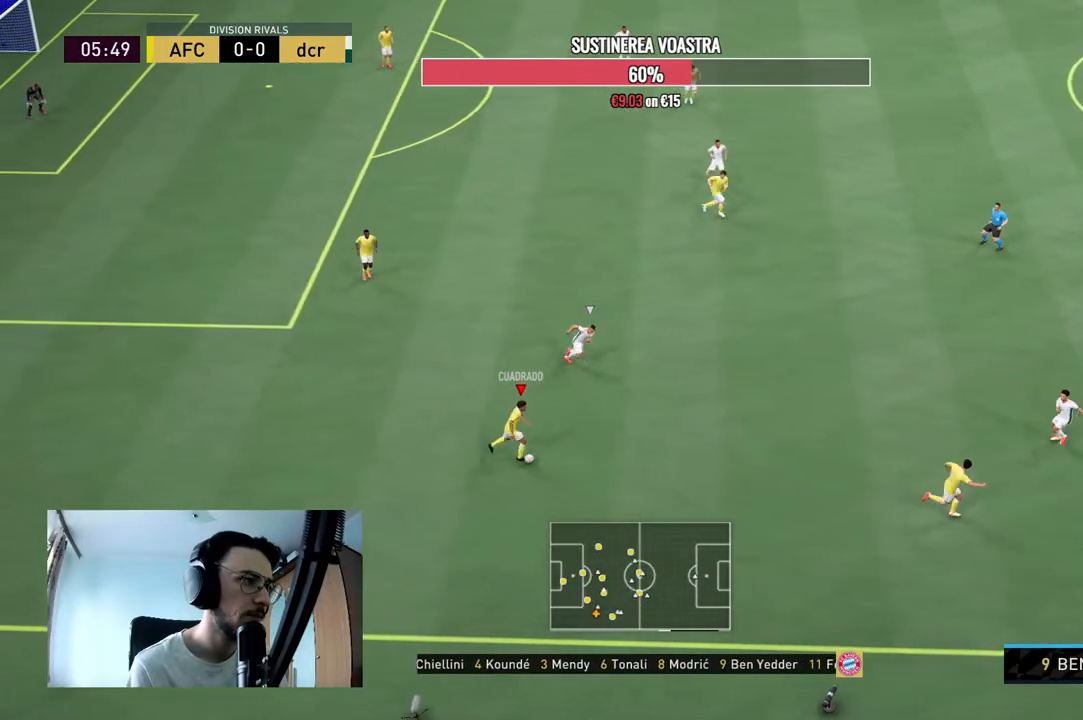
{"buttons": ["R2"], "left_stick": "right", "right_stick": "center", "events": []}
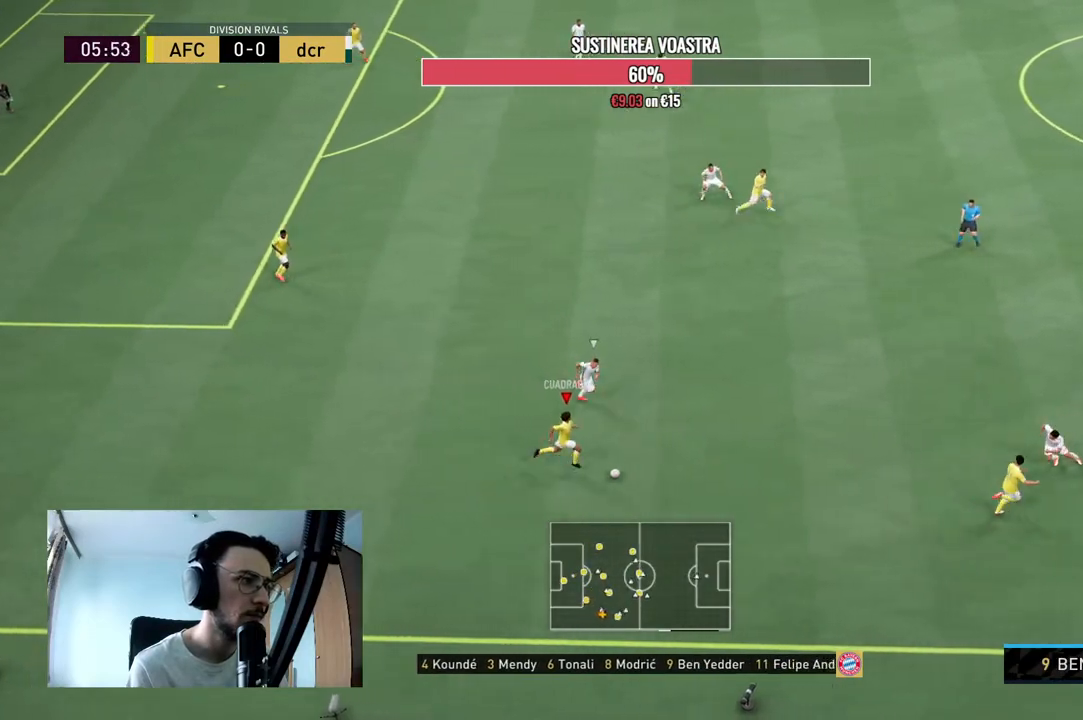
{"buttons": [], "left_stick": "up-right", "right_stick": "center", "events": [[67, "R2", "up"], [67, "Y", "down"], [67, "left_stick", "up-right"], [200, "Y", "up"]]}
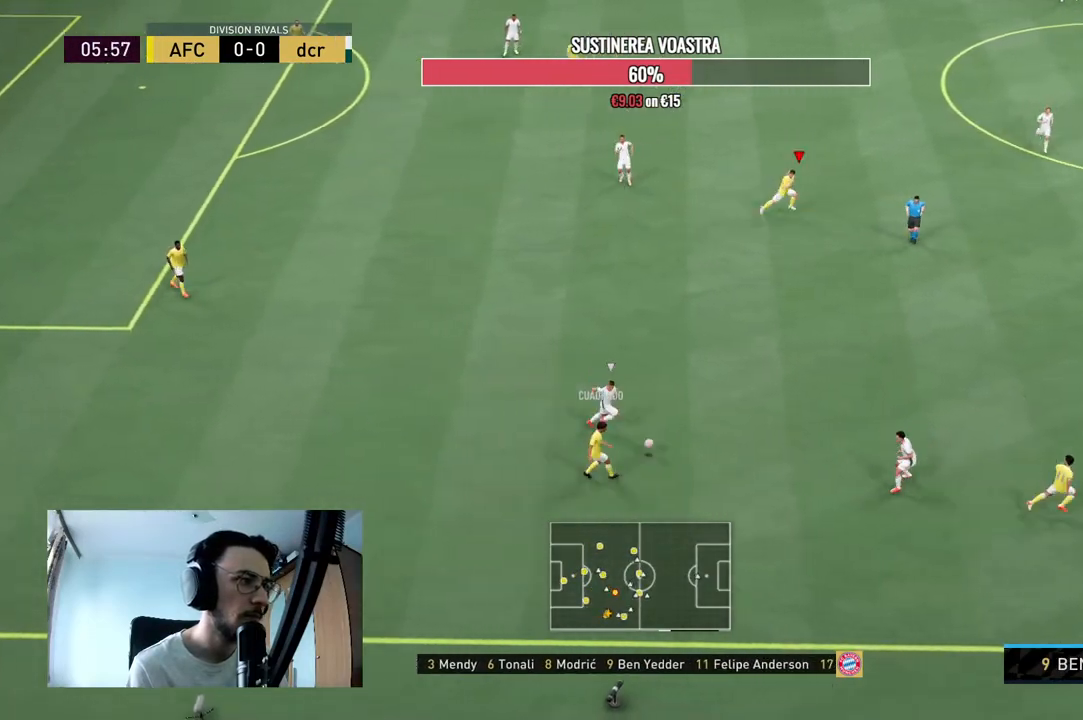
{"buttons": ["R2"], "left_stick": "down-right", "right_stick": "center", "events": [[233, "left_stick", "down-right"], [300, "R2", "down"]]}
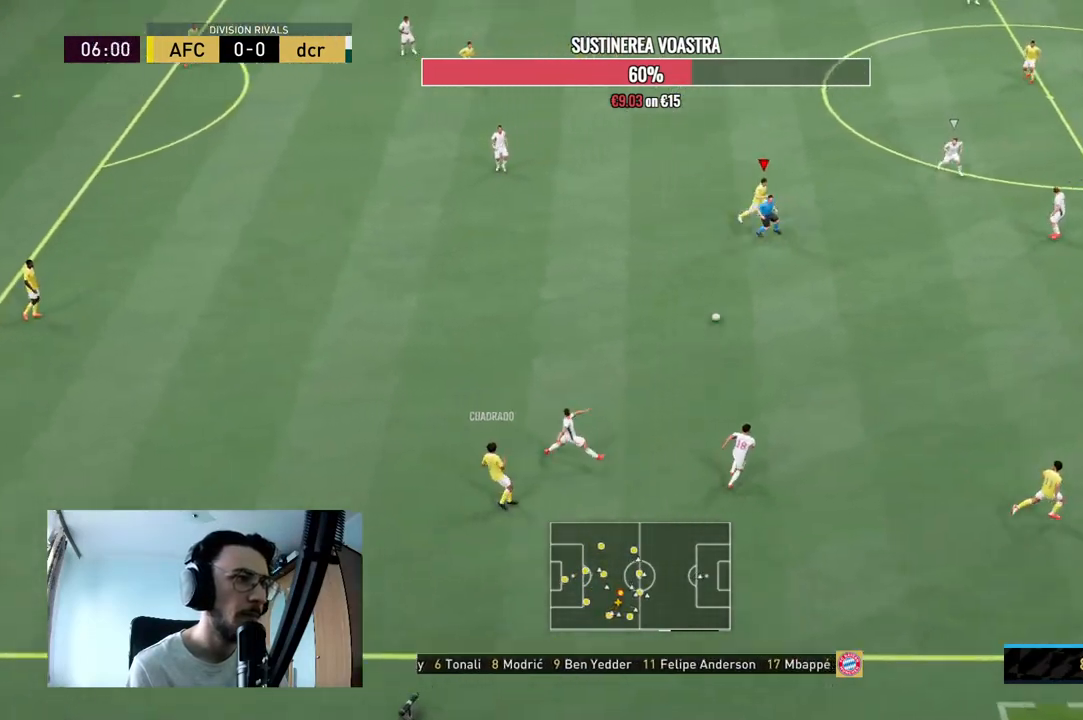
{"buttons": [], "left_stick": "down-right", "right_stick": "center", "events": [[233, "R2", "up"]]}
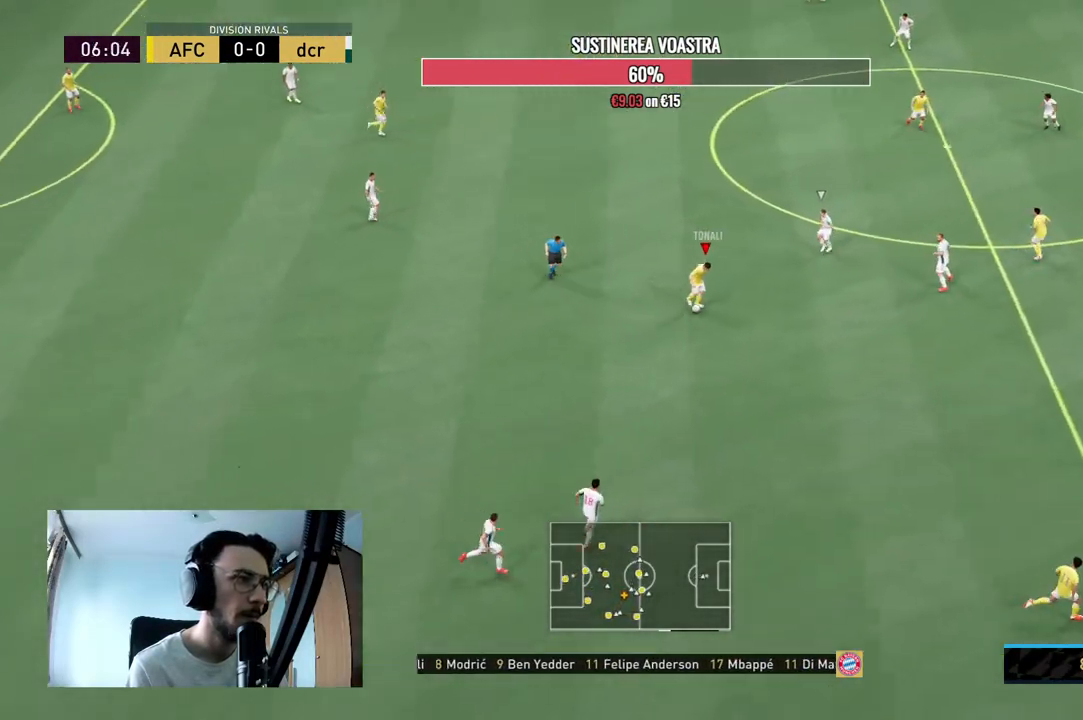
{"buttons": [], "left_stick": "down-right", "right_stick": "center", "events": [[33, "A", "down"], [233, "A", "up"]]}
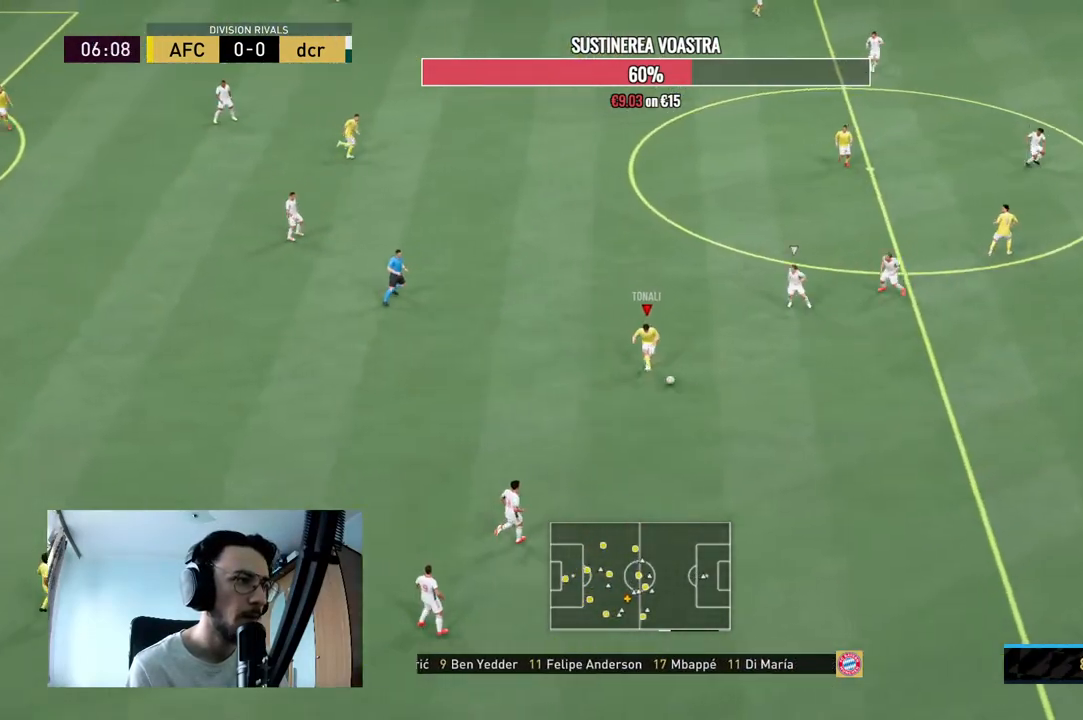
{"buttons": ["R2"], "left_stick": "left", "right_stick": "center", "events": [[200, "left_stick", "center"], [367, "left_stick", "left"], [433, "R2", "down"]]}
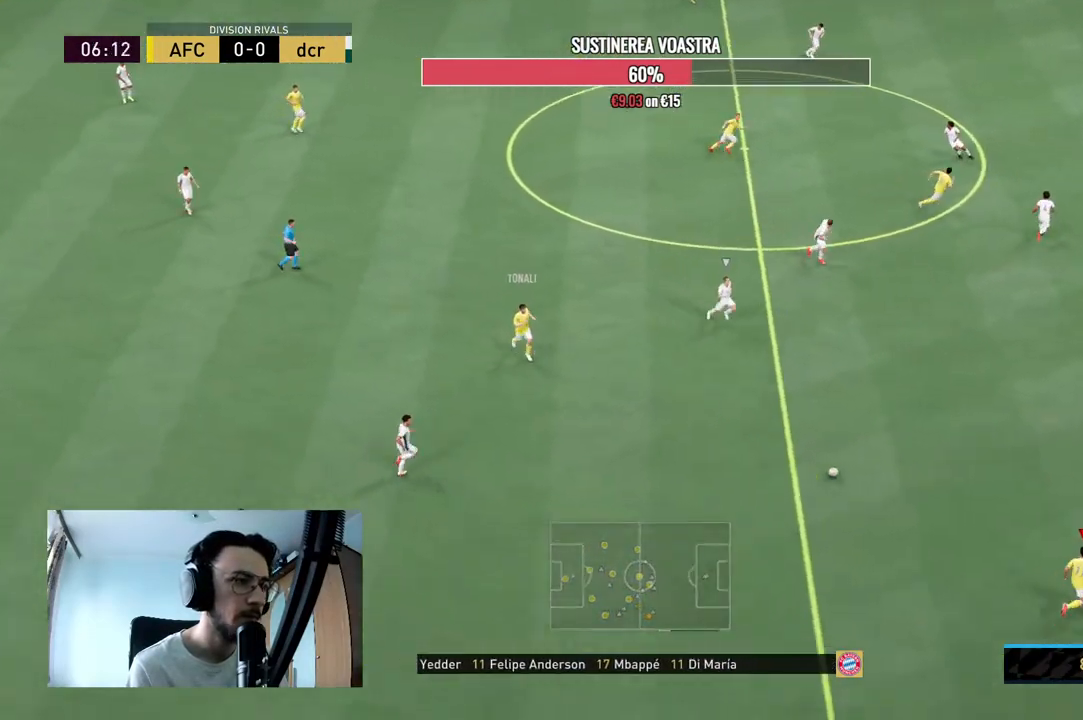
{"buttons": [], "left_stick": "up-left", "right_stick": "center", "events": [[300, "R2", "up"], [300, "left_stick", "up-left"]]}
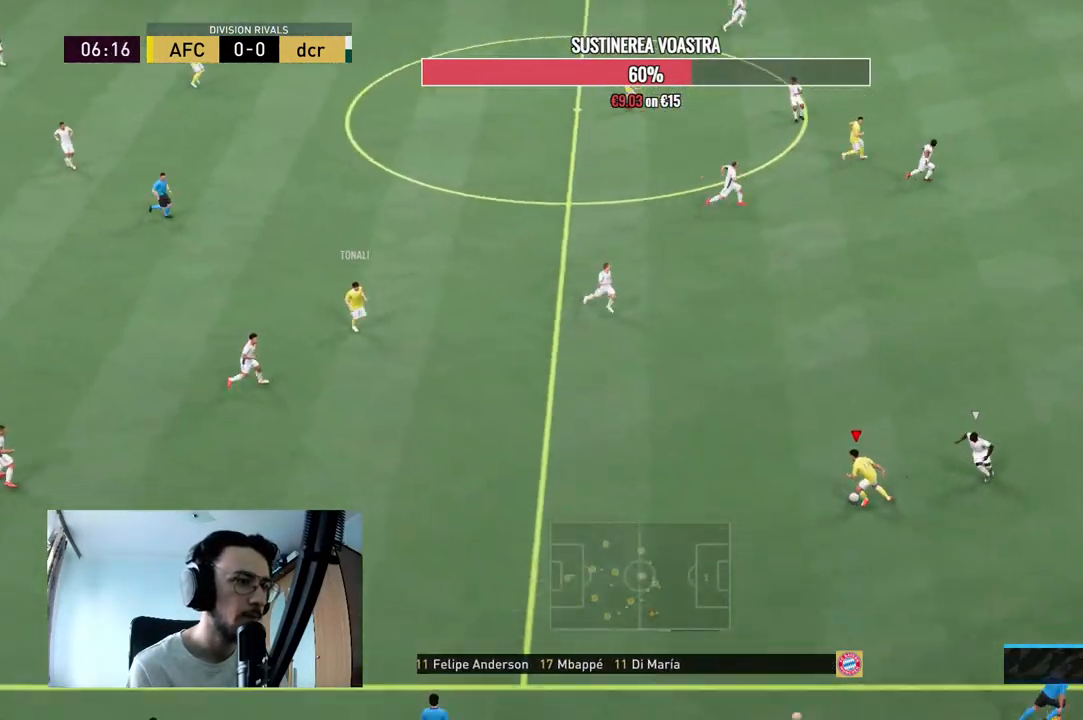
{"buttons": ["A"], "left_stick": "up-left", "right_stick": "center", "events": [[67, "X", "down"], [167, "A", "down"], [233, "X", "up"], [300, "A", "up"], [500, "A", "down"]]}
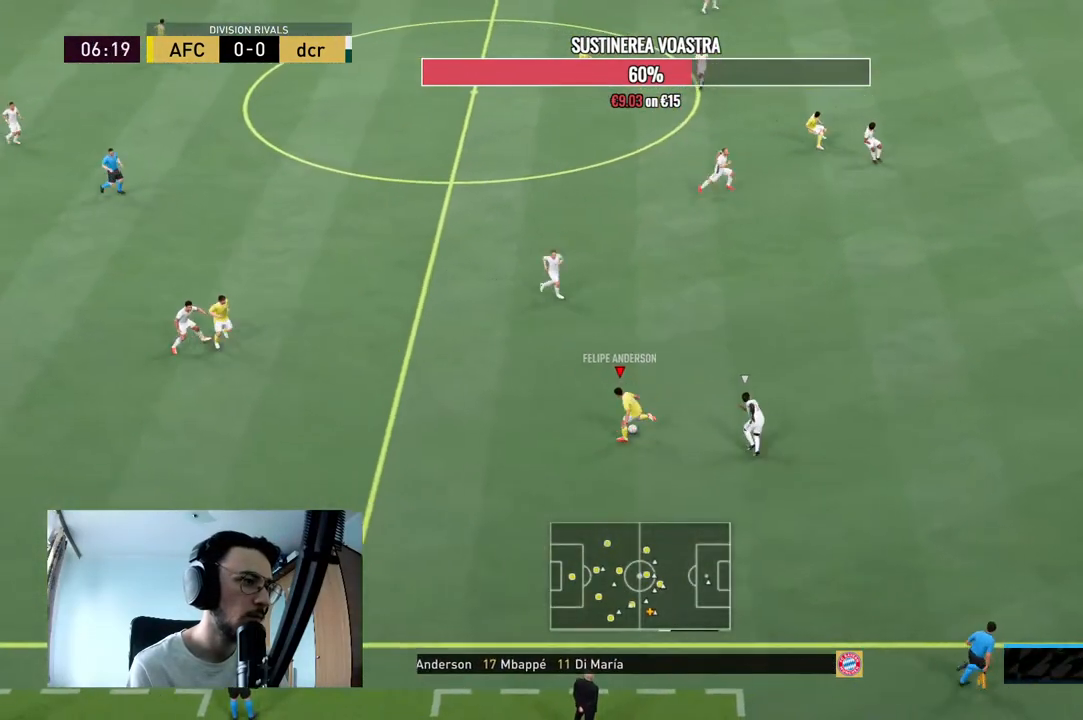
{"buttons": [], "left_stick": "up", "right_stick": "center", "events": [[167, "A", "up"], [333, "left_stick", "up"]]}